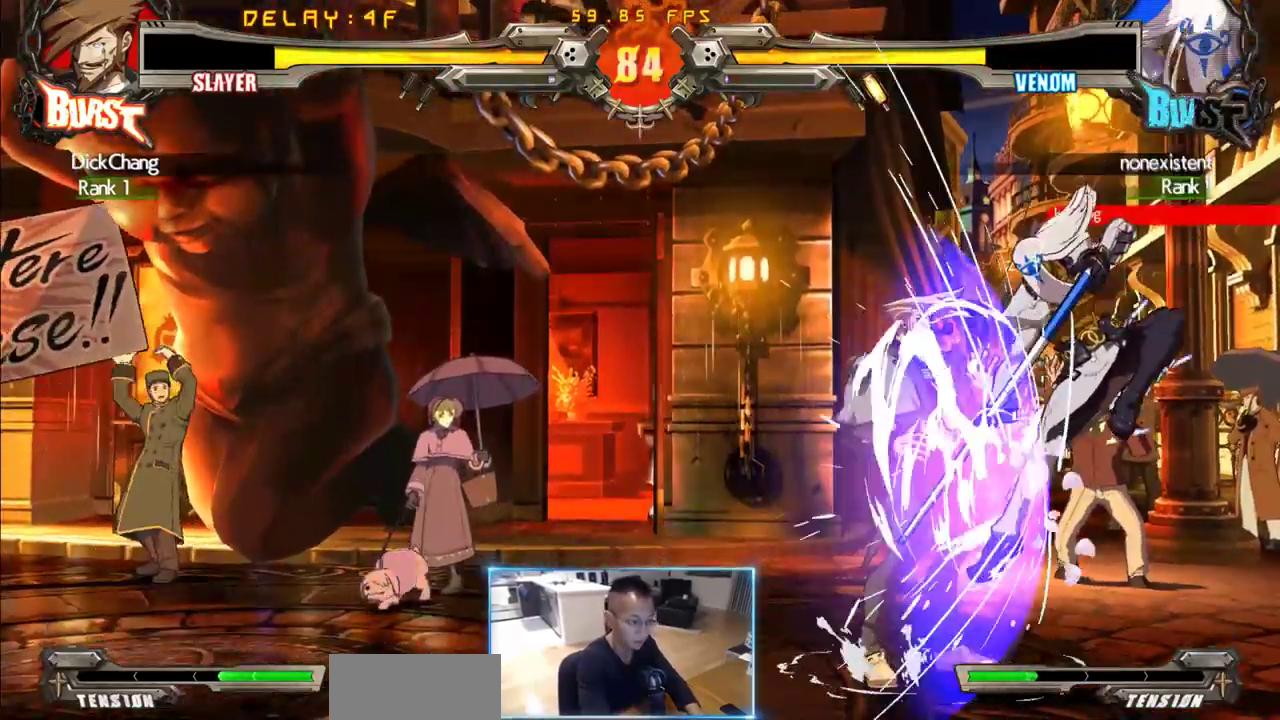
Gameplay with a controller (arcade stick); each line is a JSON object with the inputs held at the frame after it (dt_ms = milliseconds from this image to that frame). "events" lists button and stick changes between this image and that frame as [ms after this image, input, new state], when the widget could be followed in between. Not read: L3 R3 S other_buttons.
{"dt_ms": 1000, "buttons": [], "events": [[283, "DPAD_DOWN", "down"], [283, "DPAD_LEFT", "down"], [983, "DPAD_DOWN", "up"], [983, "DPAD_LEFT", "up"]]}
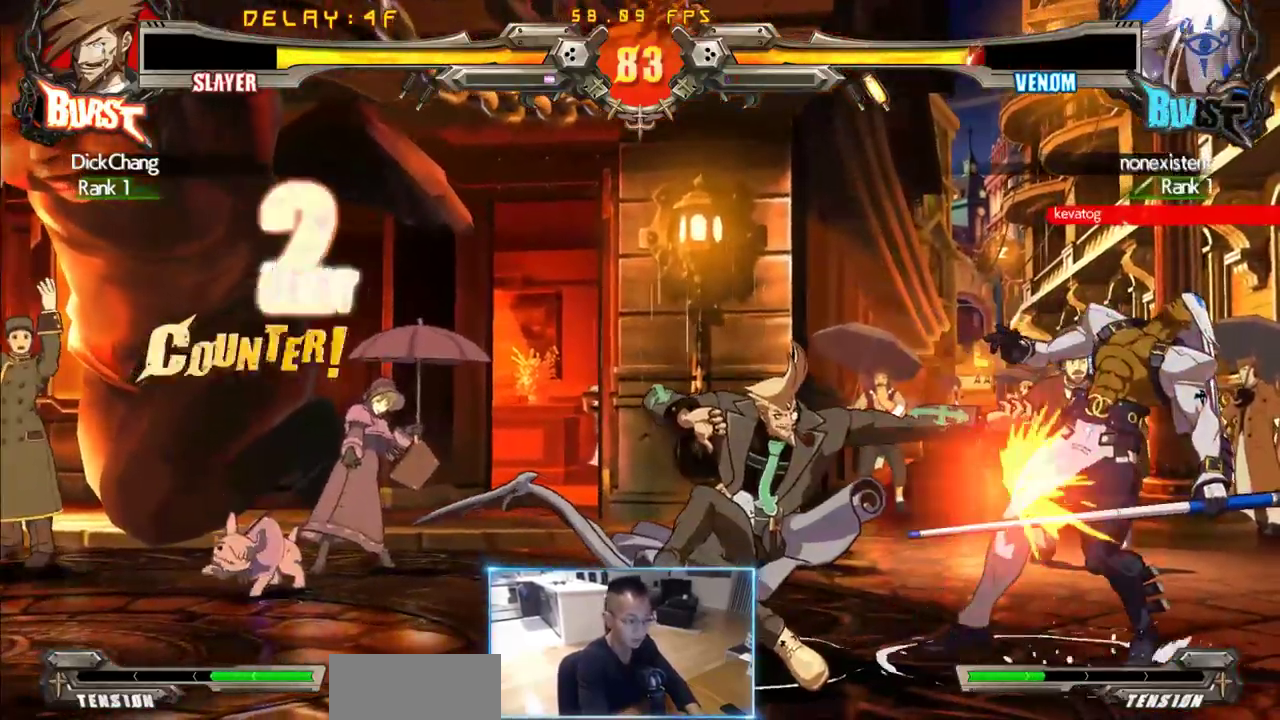
{"dt_ms": 500, "buttons": [], "events": [[267, "DPAD_DOWN", "down"], [367, "DPAD_LEFT", "down"], [417, "DPAD_DOWN", "up"], [467, "DPAD_LEFT", "up"]]}
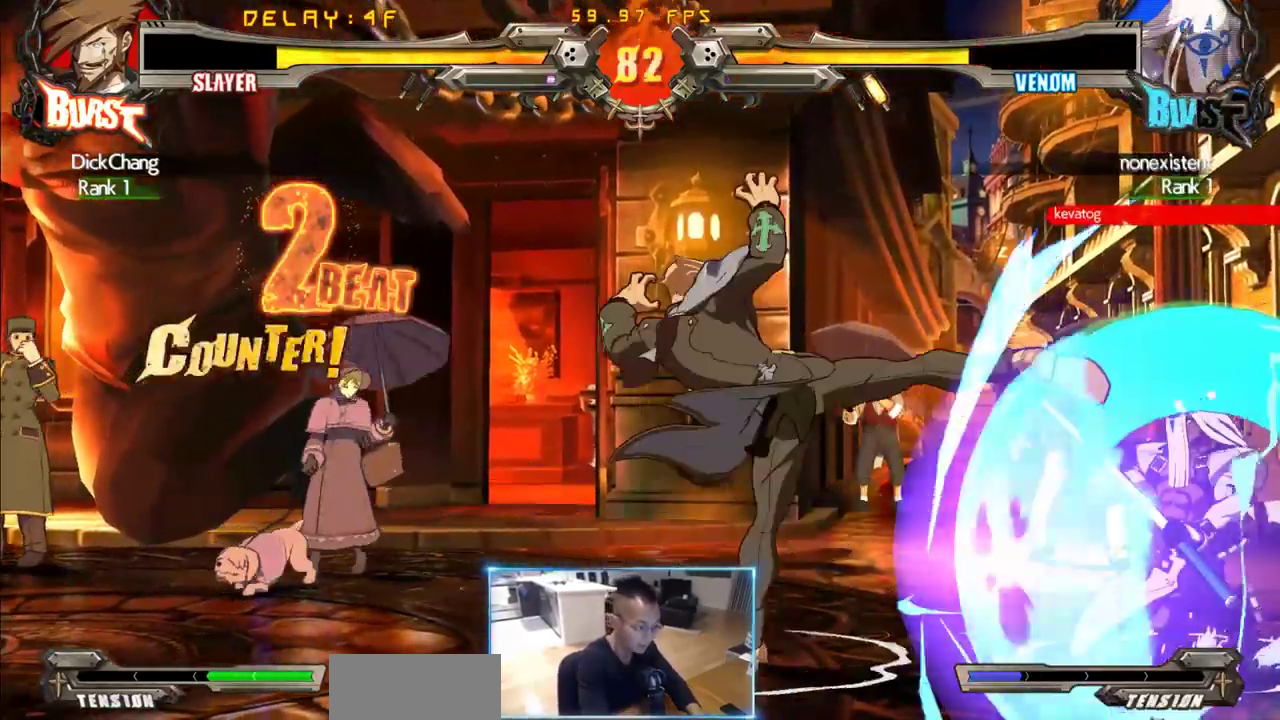
{"dt_ms": 500, "buttons": [], "events": []}
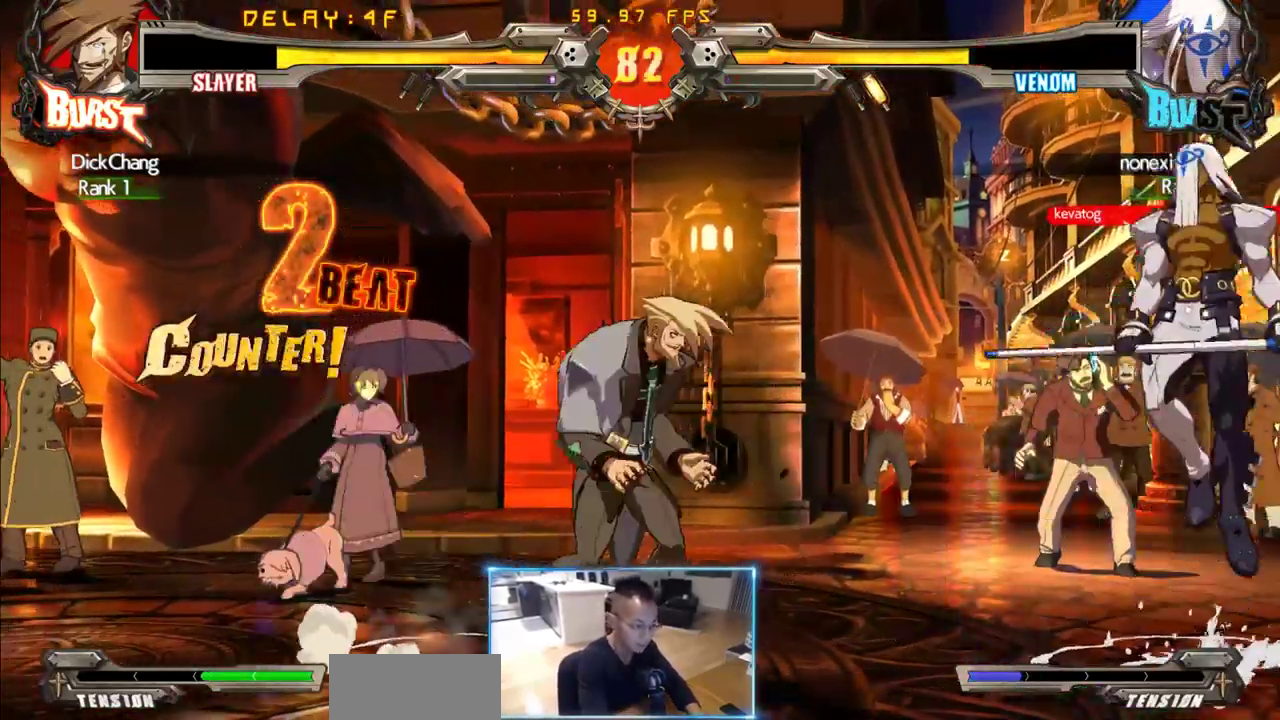
{"dt_ms": 500, "buttons": ["DPAD_DOWN", "DPAD_LEFT"], "events": [[400, "DPAD_LEFT", "down"], [450, "DPAD_DOWN", "down"]]}
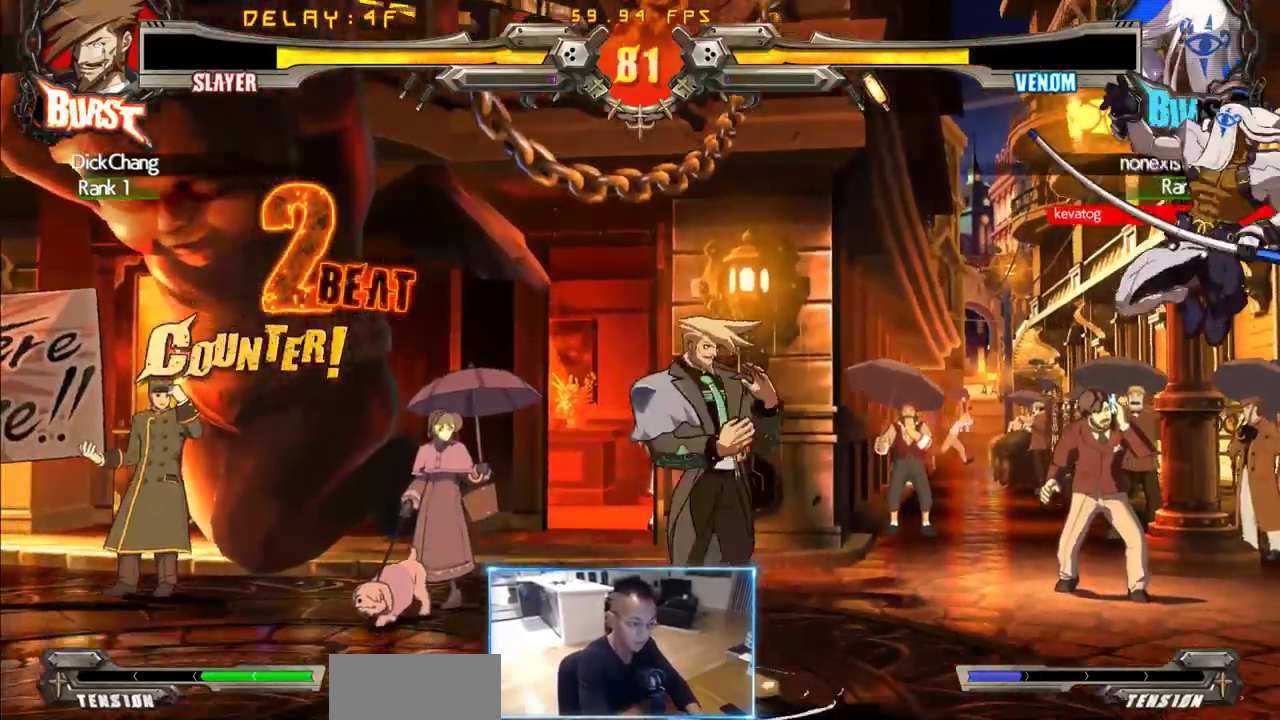
{"dt_ms": 500, "buttons": [], "events": [[183, "DPAD_DOWN", "up"], [183, "DPAD_LEFT", "up"], [267, "DPAD_DOWN", "down"], [317, "DPAD_LEFT", "down"], [367, "DPAD_DOWN", "up"], [417, "DPAD_LEFT", "up"]]}
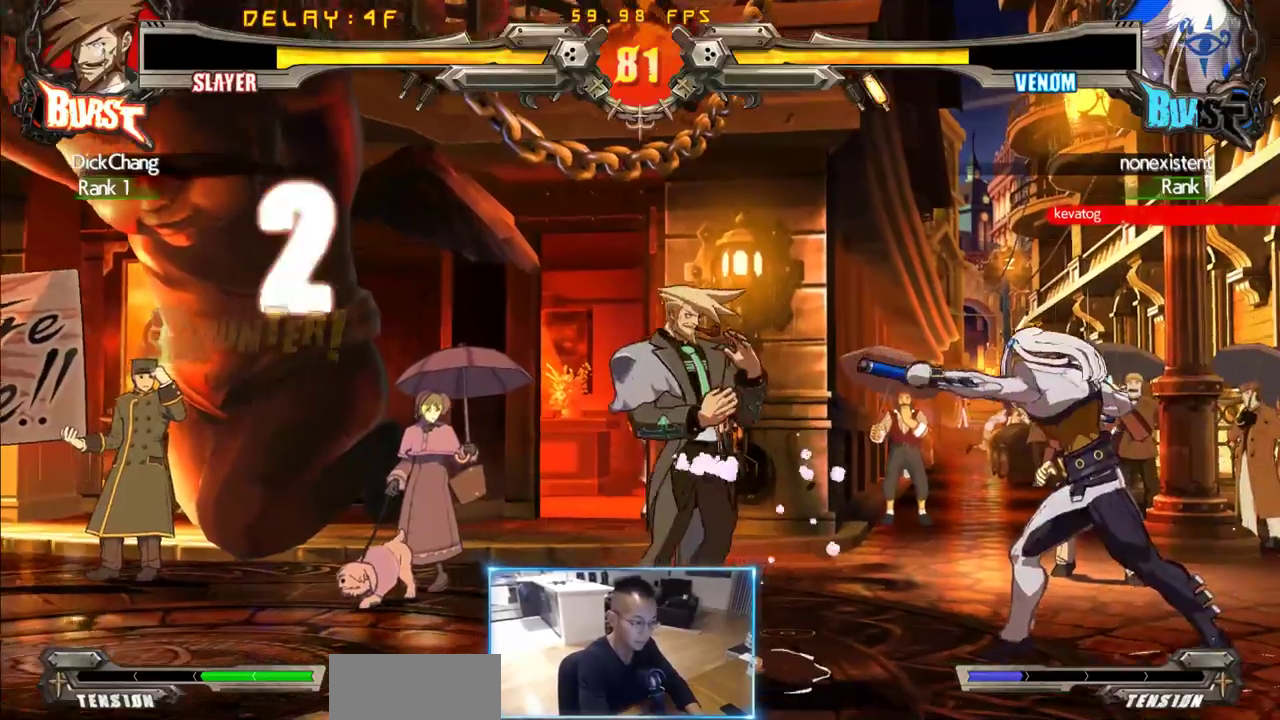
{"dt_ms": 500, "buttons": [], "events": []}
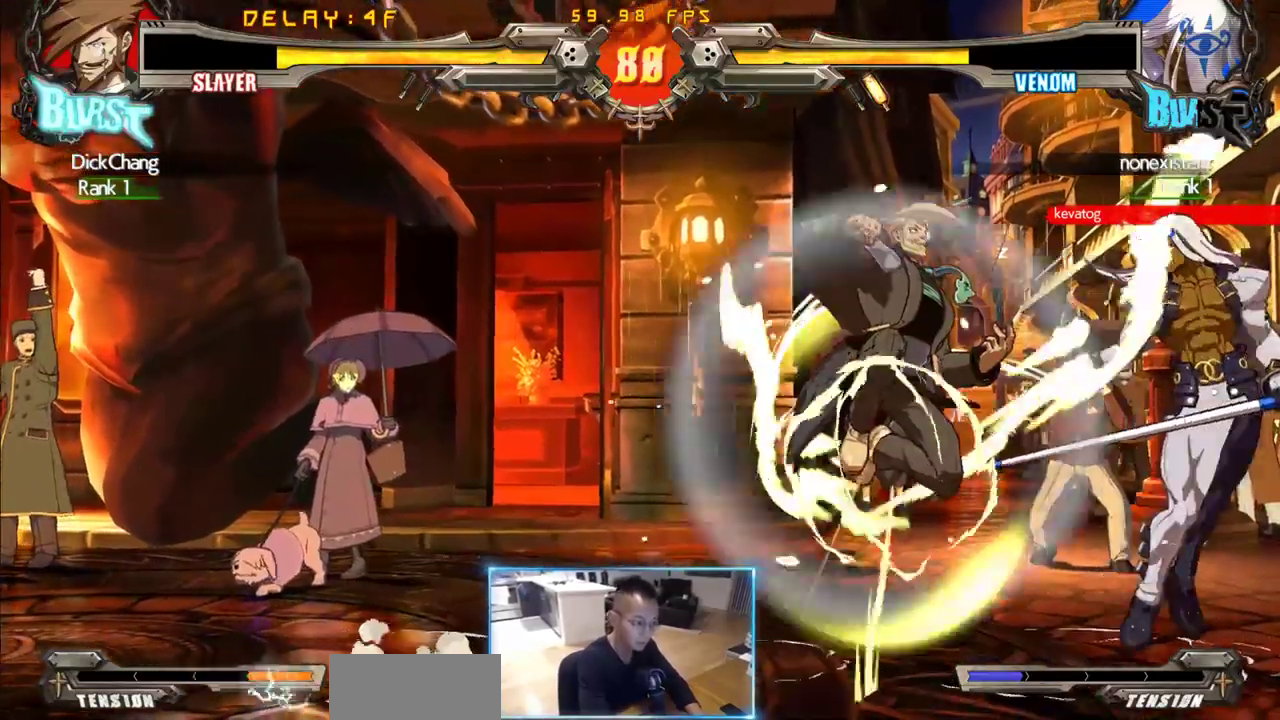
{"dt_ms": 500, "buttons": ["DPAD_DOWN", "DPAD_LEFT"], "events": [[350, "DPAD_DOWN", "down"], [350, "DPAD_LEFT", "down"]]}
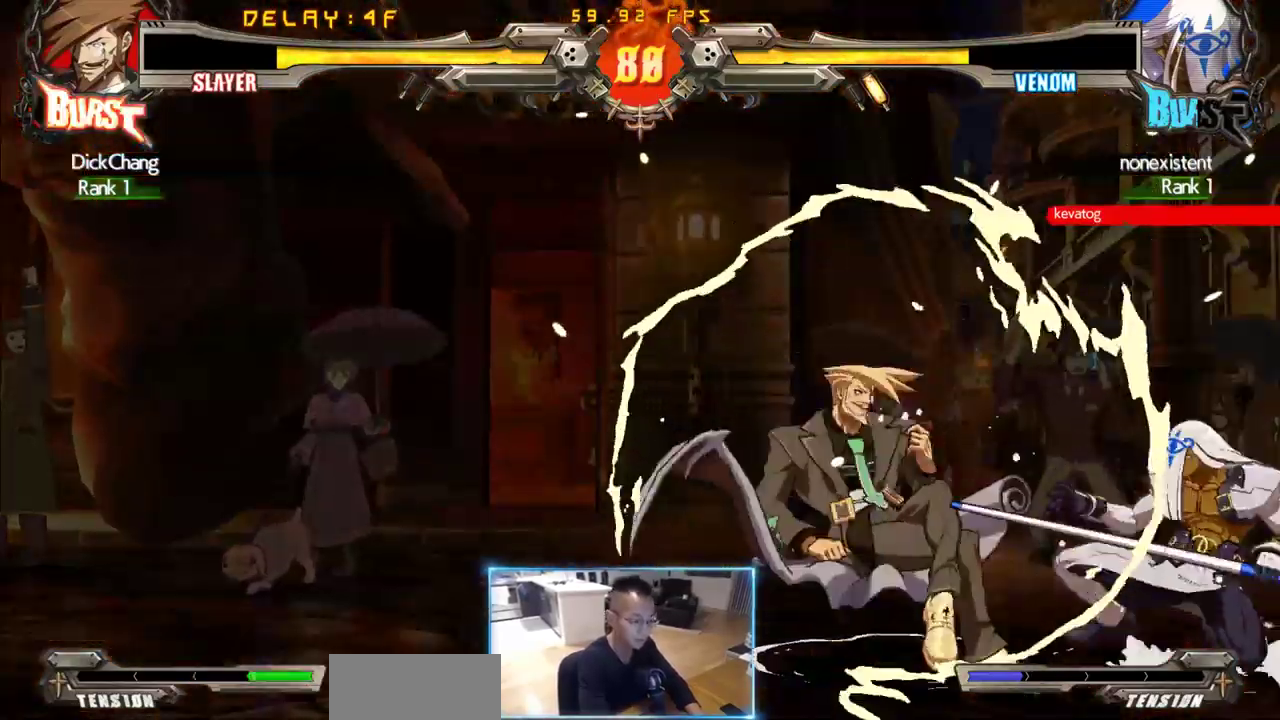
{"dt_ms": 500, "buttons": ["DPAD_DOWN", "DPAD_LEFT"], "events": []}